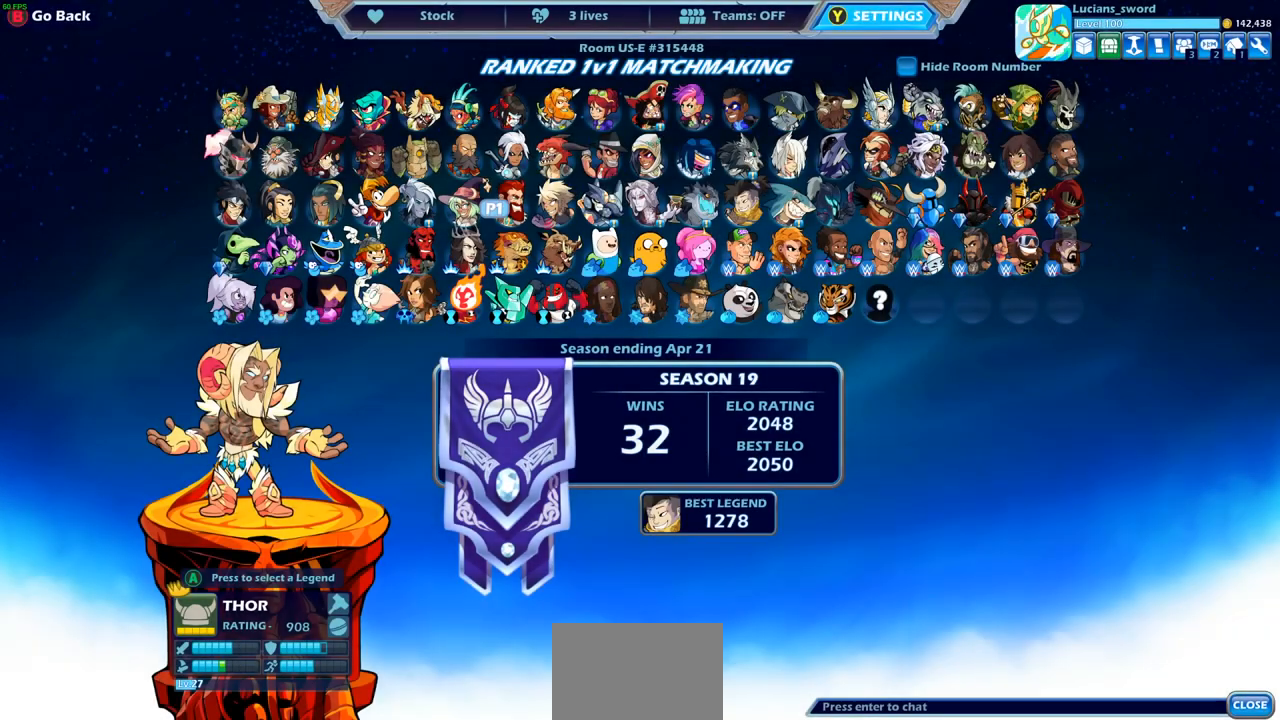
Gameplay with a controller (PlayStation layout); each line is a JSON object with the inputs held at the frame after it. "events" lists button and stick changes between this image and that frame as [ms after this image, input, new state], when the widget could be followed in between.
{"buttons": [], "left_stick": "center", "right_stick": "center", "events": [[83, "DPAD_RIGHT", "down"], [217, "DPAD_RIGHT", "up"], [317, "DPAD_RIGHT", "down"], [433, "DPAD_RIGHT", "up"]]}
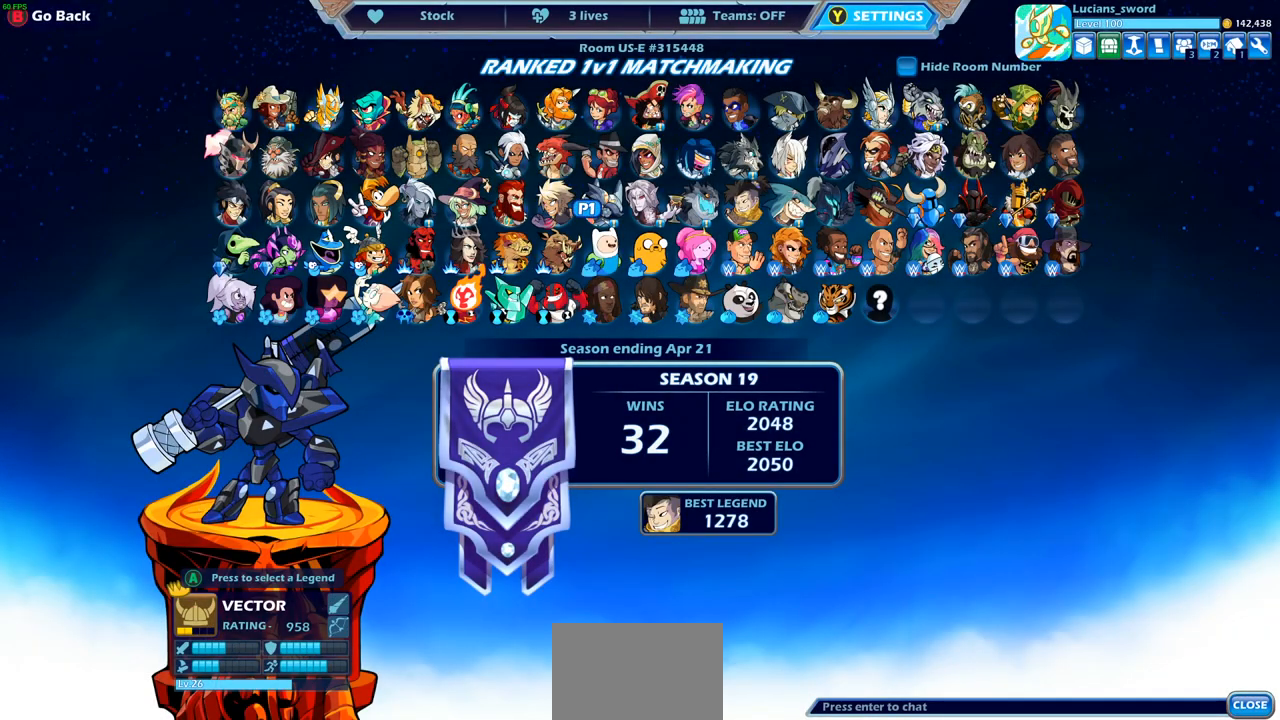
{"buttons": [], "left_stick": "center", "right_stick": "center", "events": [[33, "DPAD_RIGHT", "down"], [133, "DPAD_RIGHT", "up"]]}
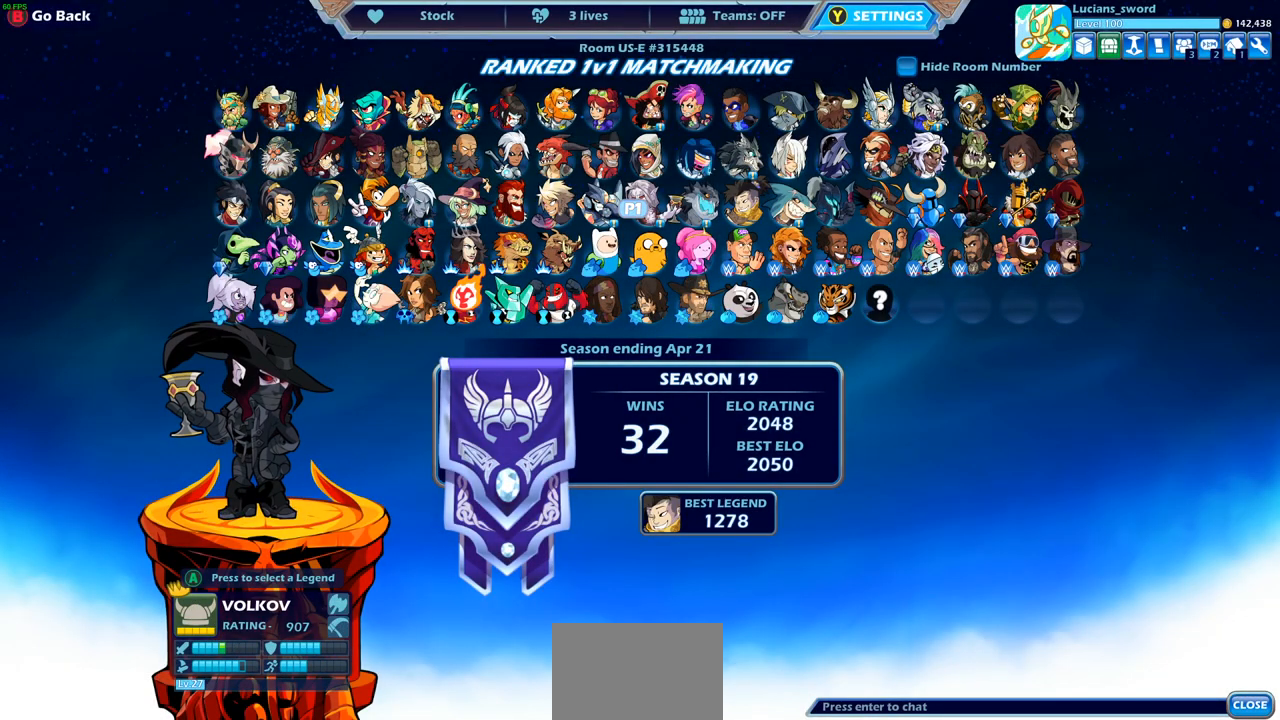
{"buttons": [], "left_stick": "center", "right_stick": "center", "events": []}
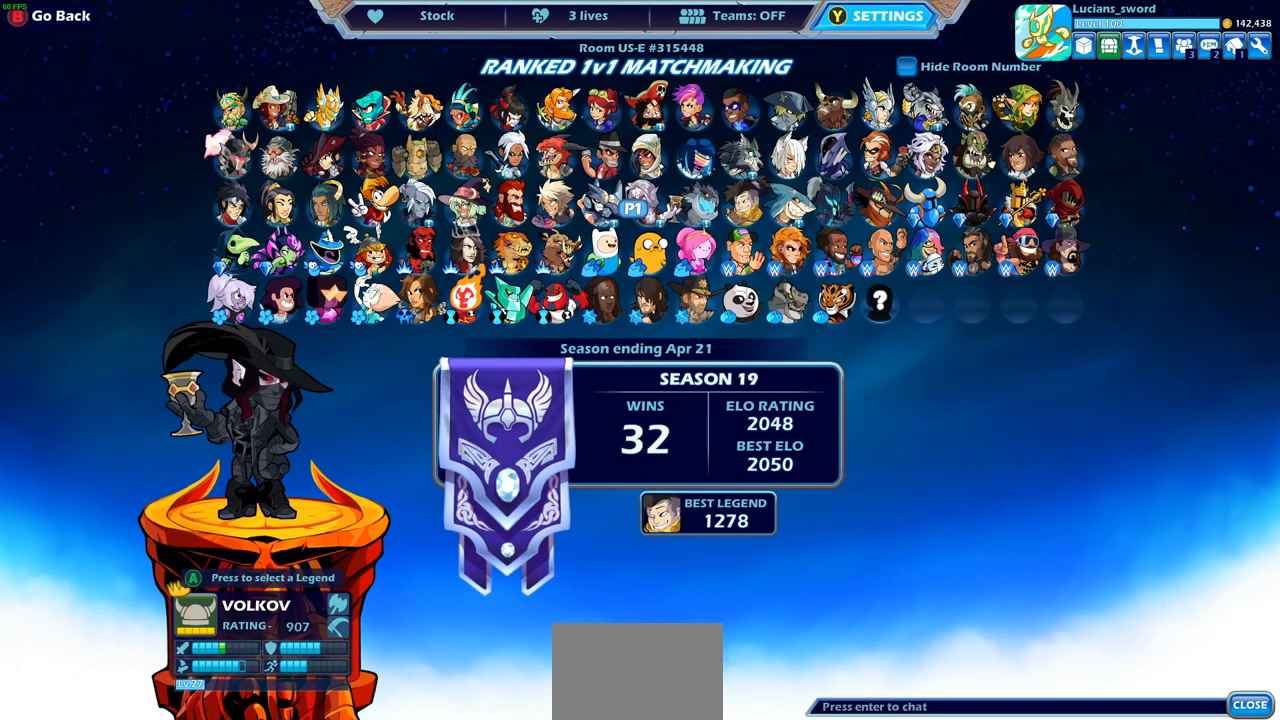
{"buttons": [], "left_stick": "center", "right_stick": "center", "events": []}
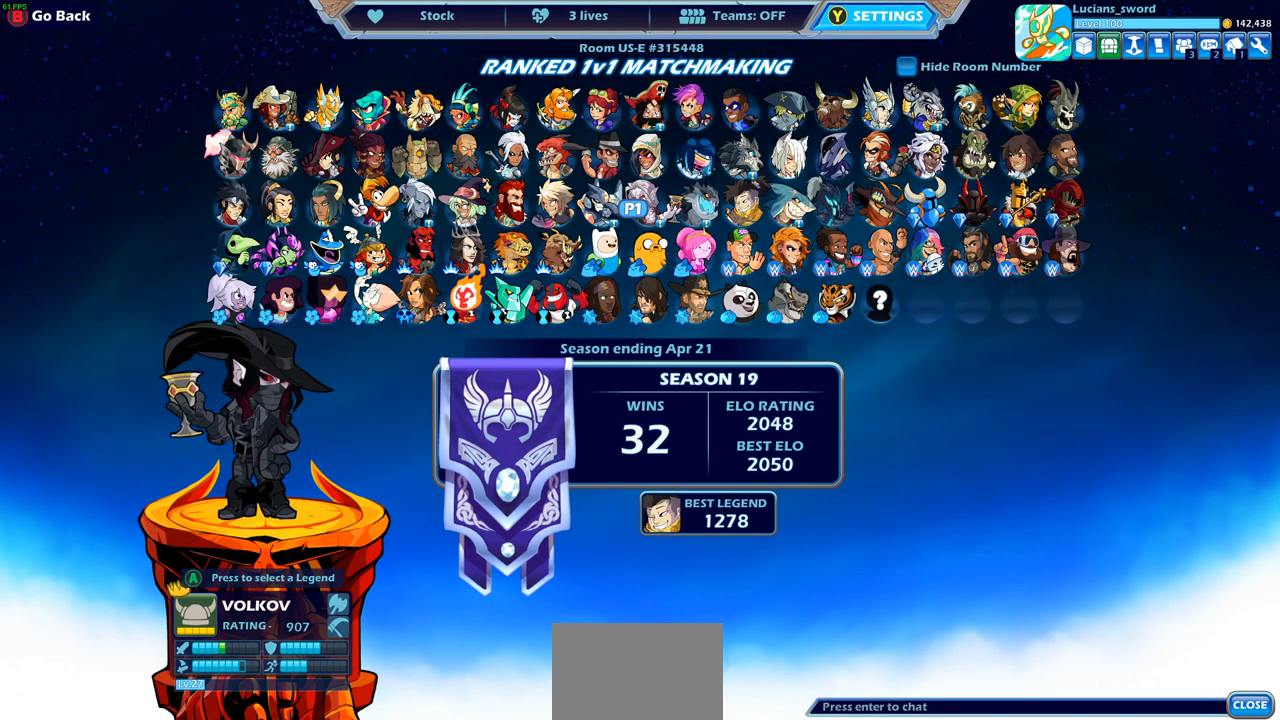
{"buttons": [], "left_stick": "center", "right_stick": "center", "events": []}
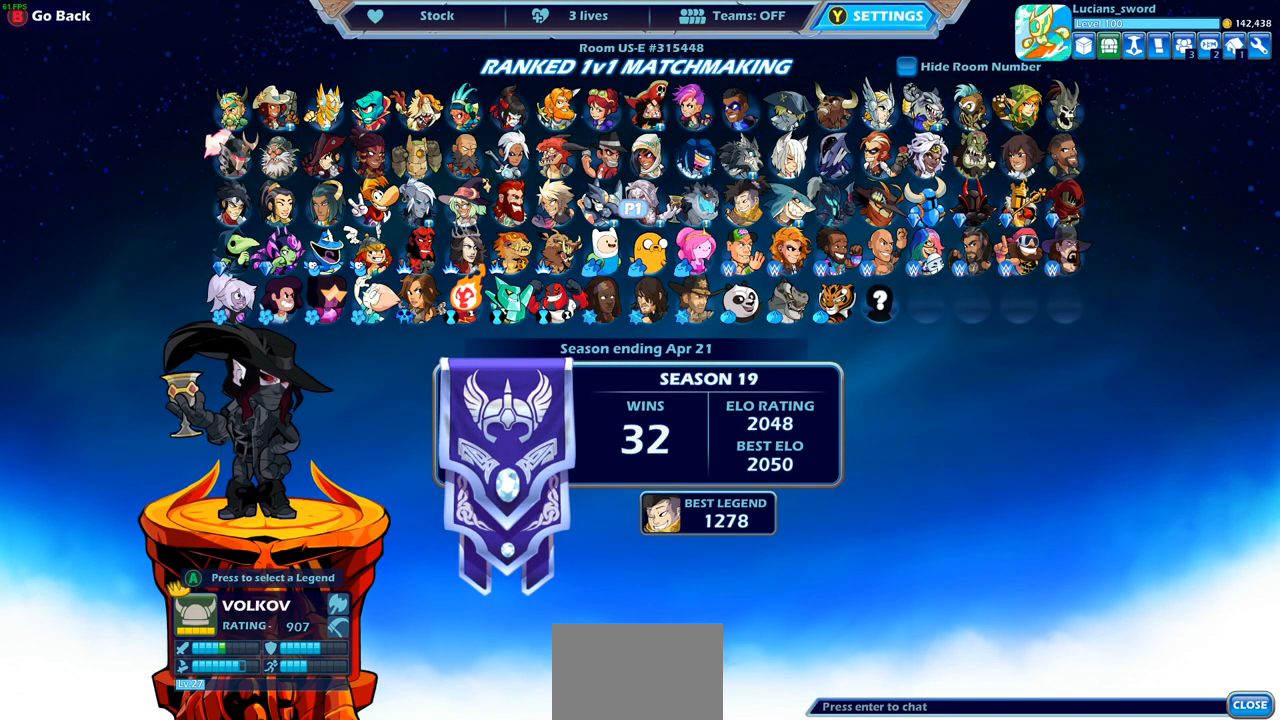
{"buttons": [], "left_stick": "center", "right_stick": "center", "events": [[17, "DPAD_LEFT", "down"], [133, "DPAD_LEFT", "up"], [250, "DPAD_LEFT", "down"], [367, "DPAD_LEFT", "up"]]}
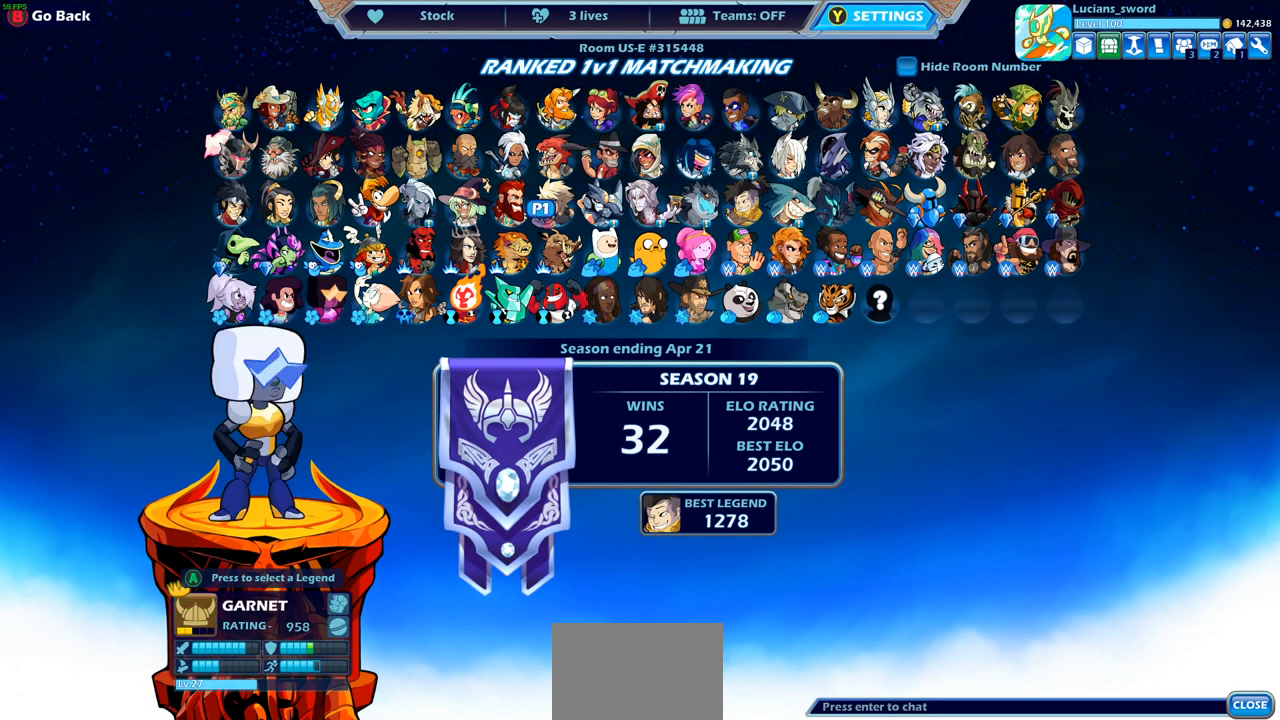
{"buttons": [], "left_stick": "center", "right_stick": "center", "events": [[233, "DPAD_RIGHT", "down"], [350, "DPAD_RIGHT", "up"]]}
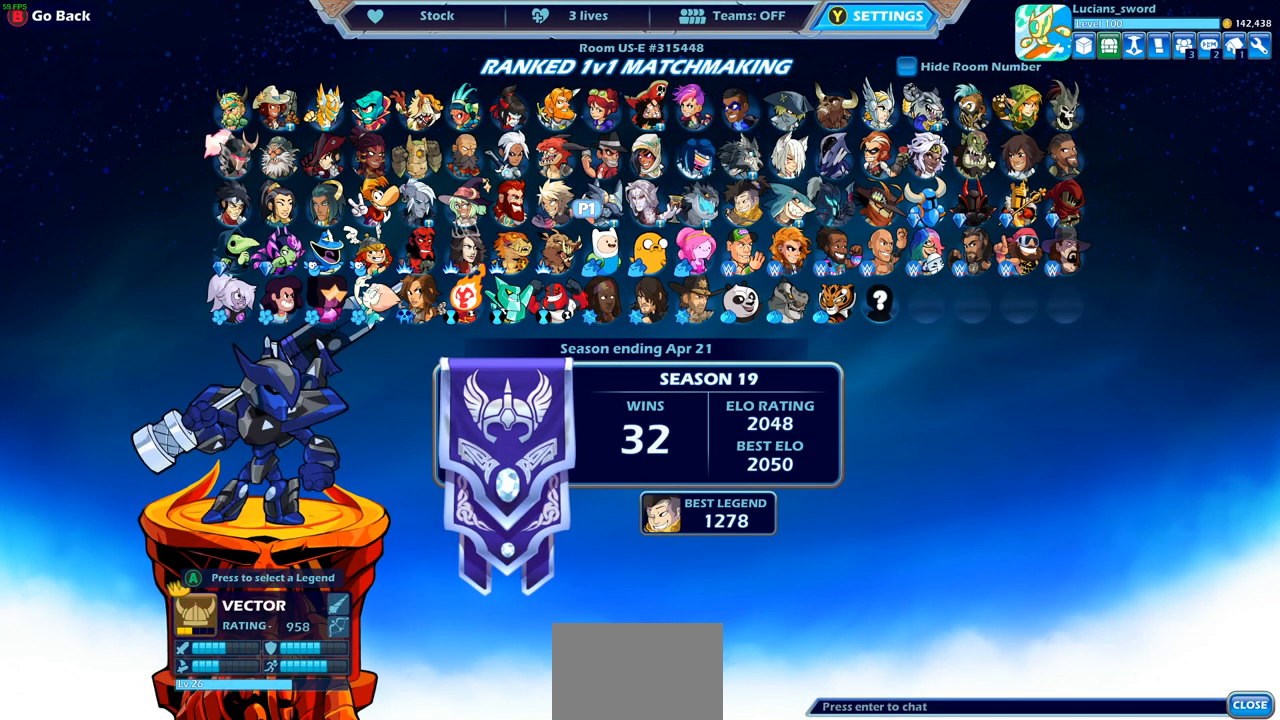
{"buttons": ["DPAD_UP"], "left_stick": "center", "right_stick": "center", "events": [[33, "DPAD_RIGHT", "down"], [133, "DPAD_RIGHT", "up"], [450, "DPAD_UP", "down"]]}
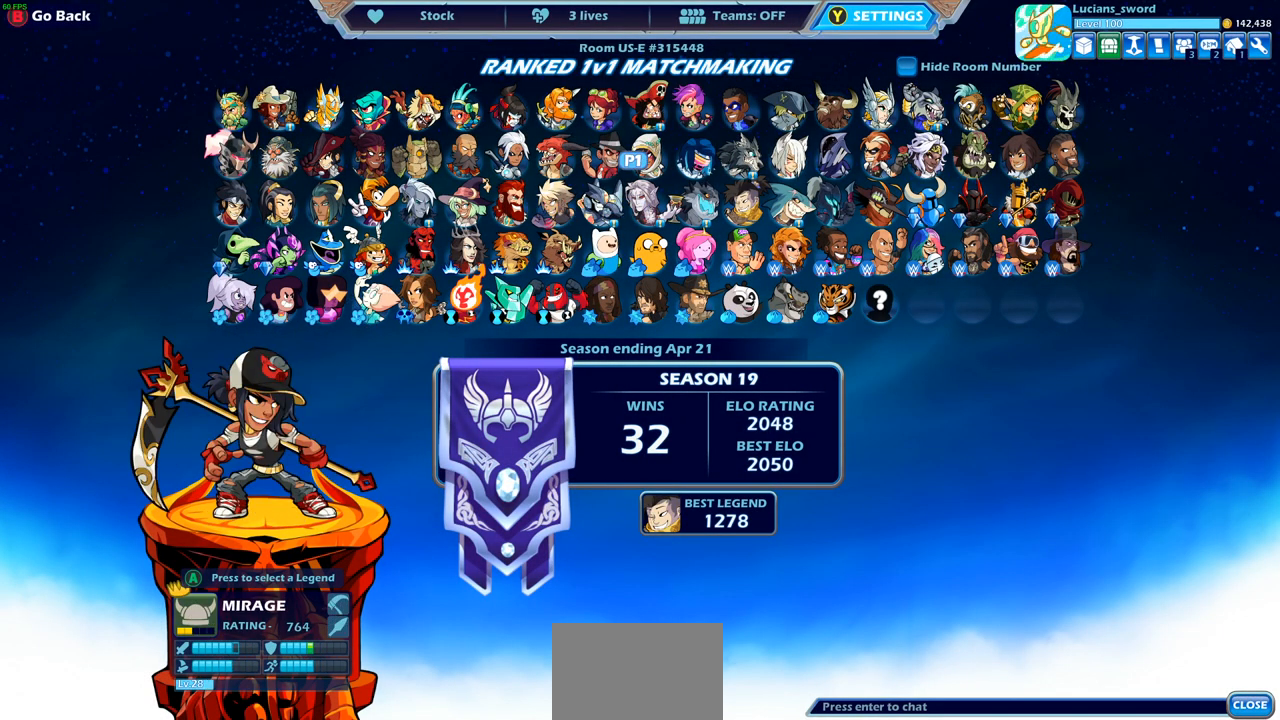
{"buttons": [], "left_stick": "center", "right_stick": "center", "events": [[67, "DPAD_UP", "up"]]}
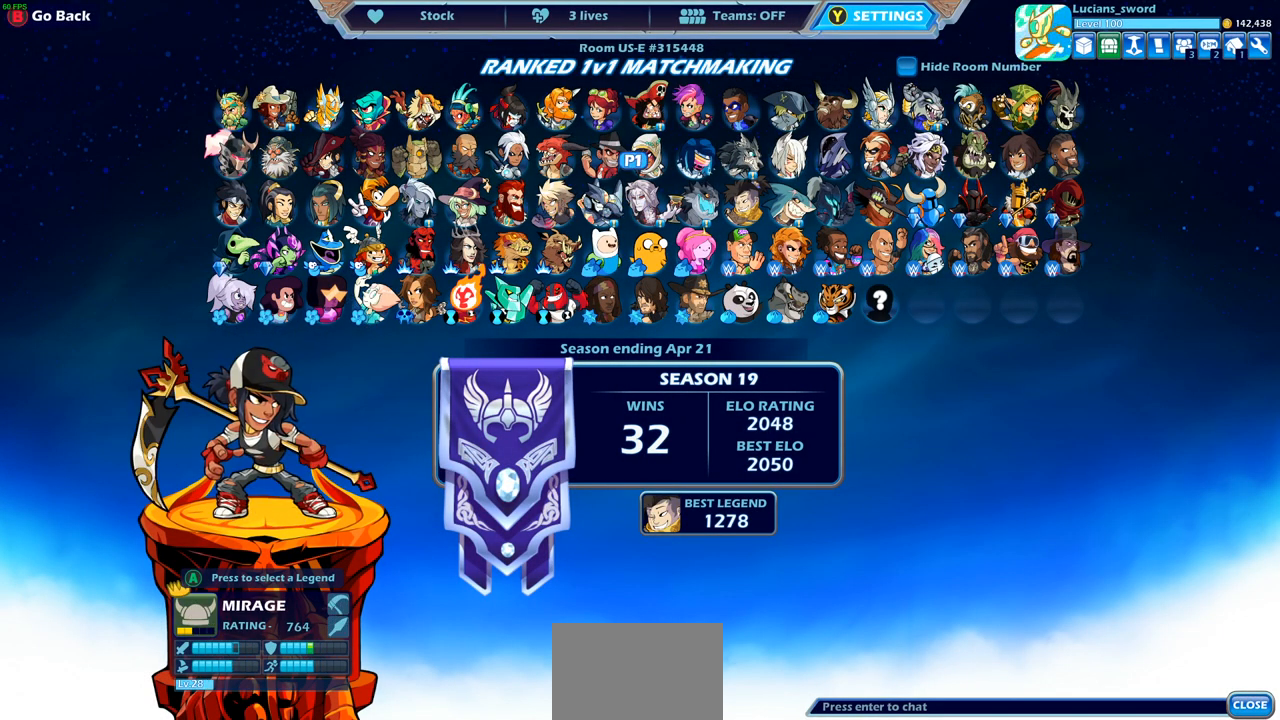
{"buttons": [], "left_stick": "center", "right_stick": "center", "events": []}
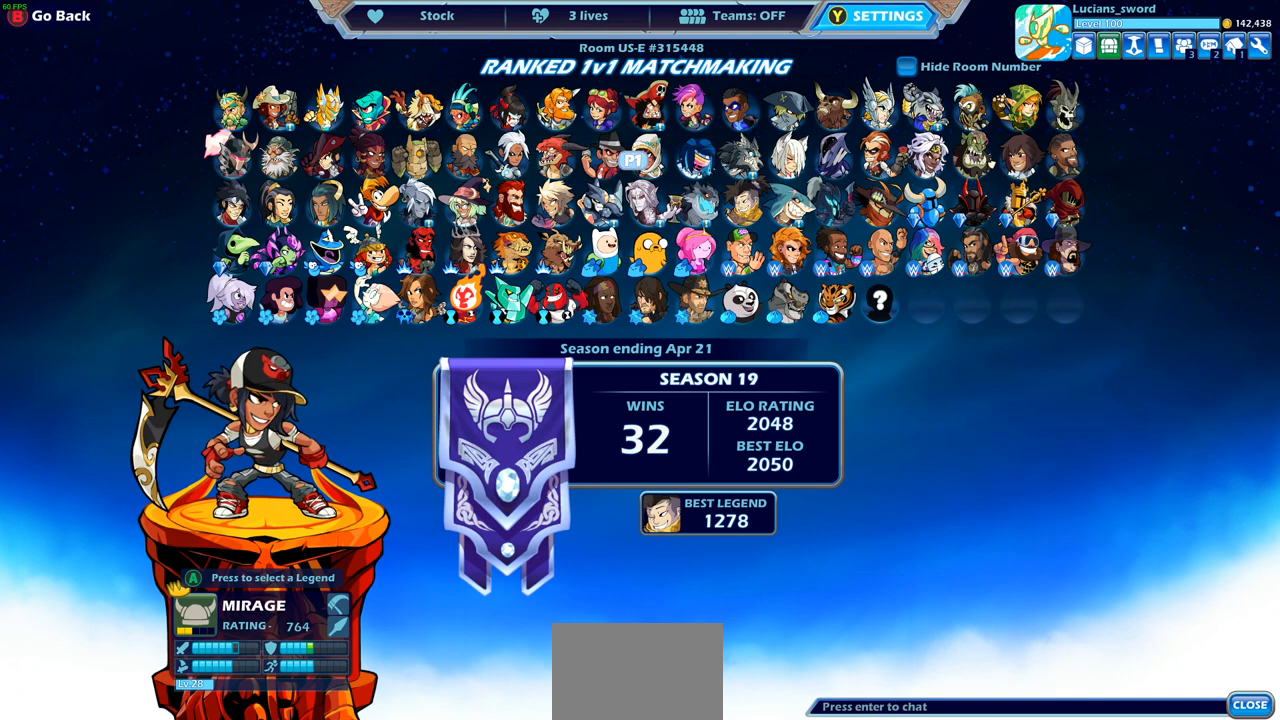
{"buttons": [], "left_stick": "center", "right_stick": "center", "events": []}
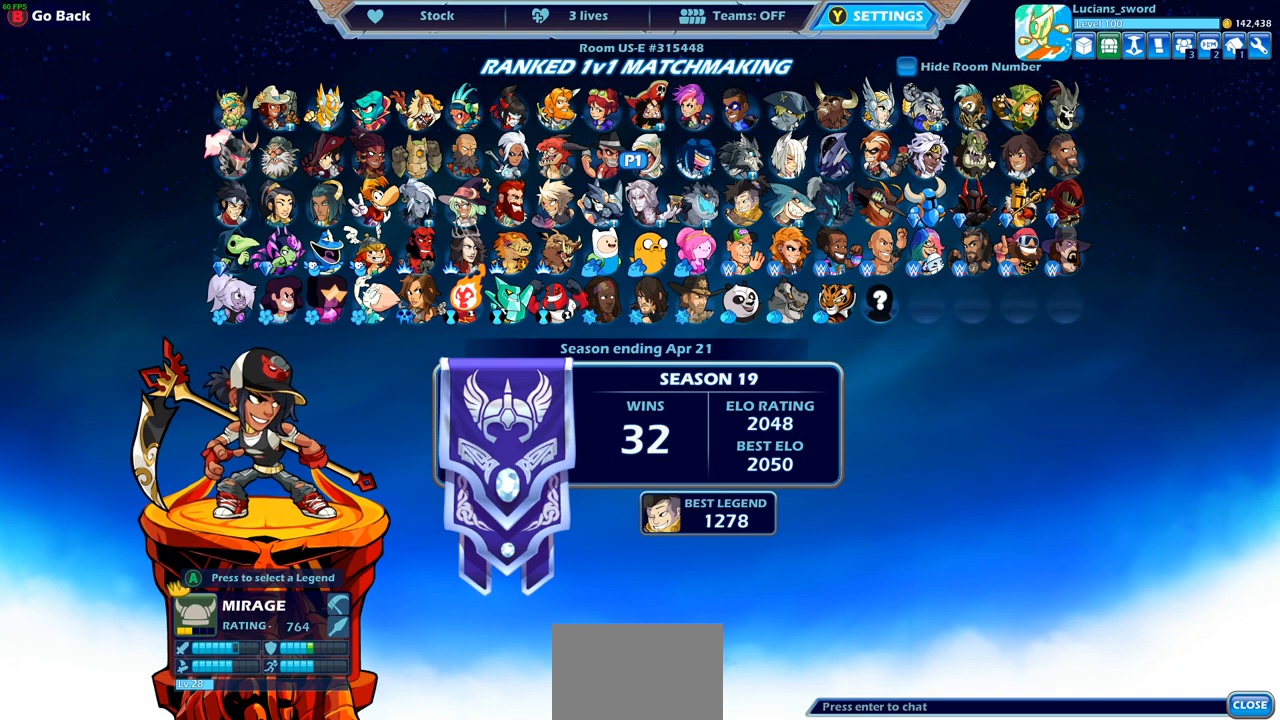
{"buttons": [], "left_stick": "center", "right_stick": "center", "events": []}
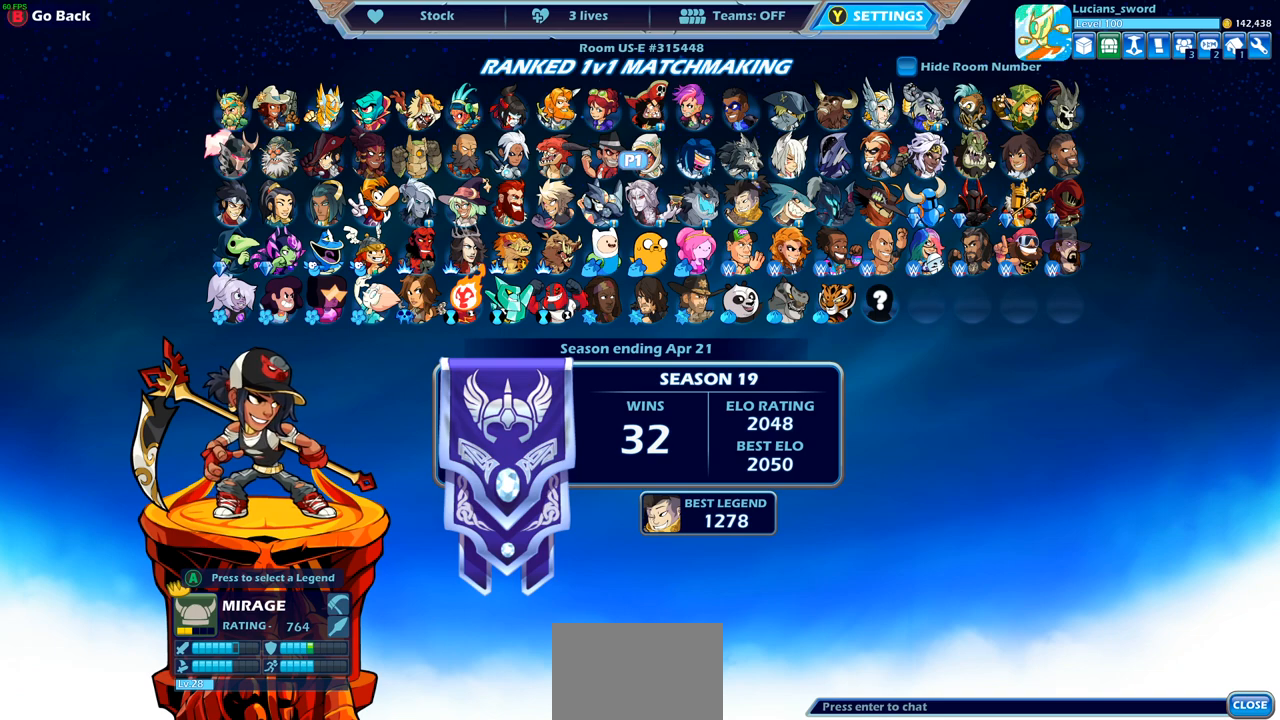
{"buttons": [], "left_stick": "center", "right_stick": "center", "events": []}
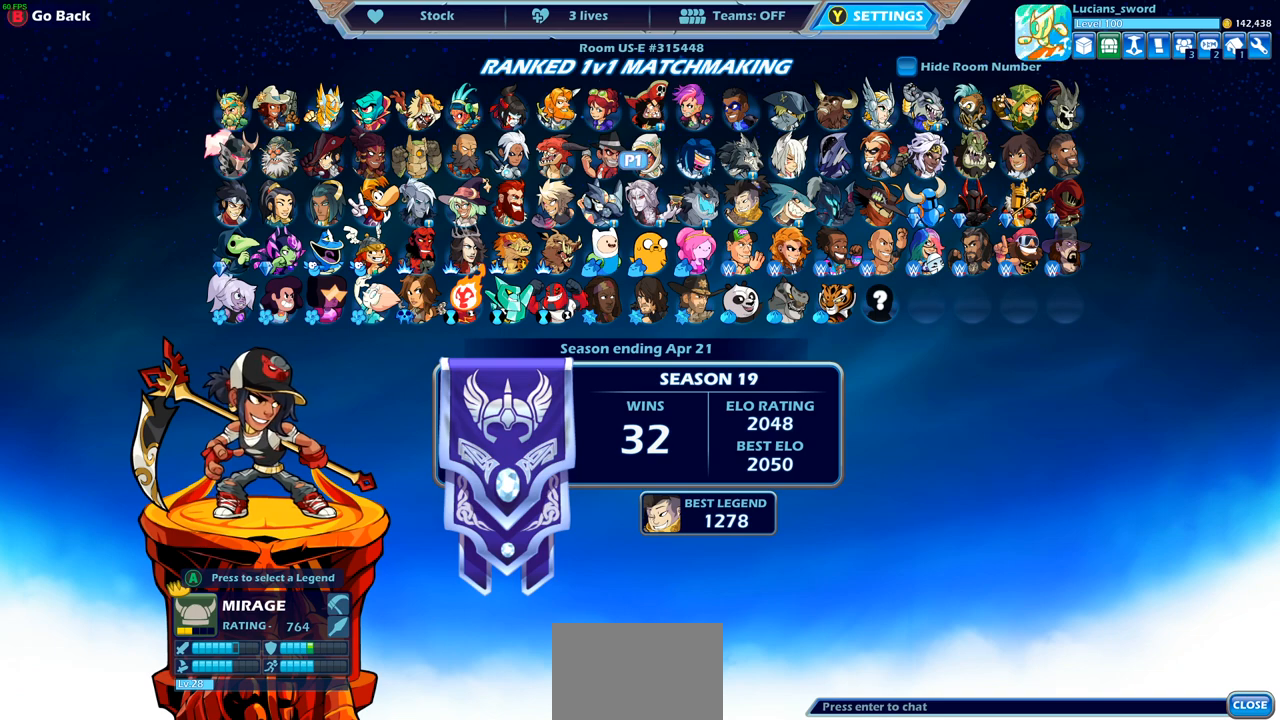
{"buttons": [], "left_stick": "center", "right_stick": "center", "events": []}
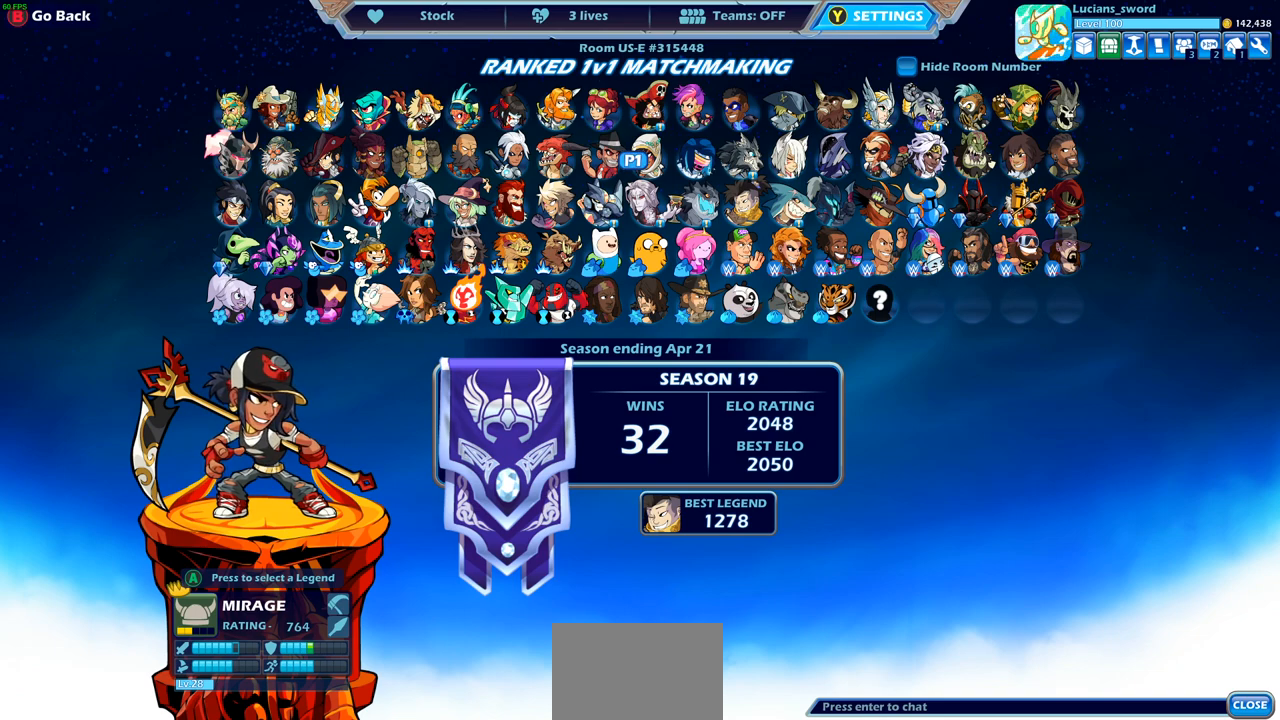
{"buttons": [], "left_stick": "center", "right_stick": "center", "events": []}
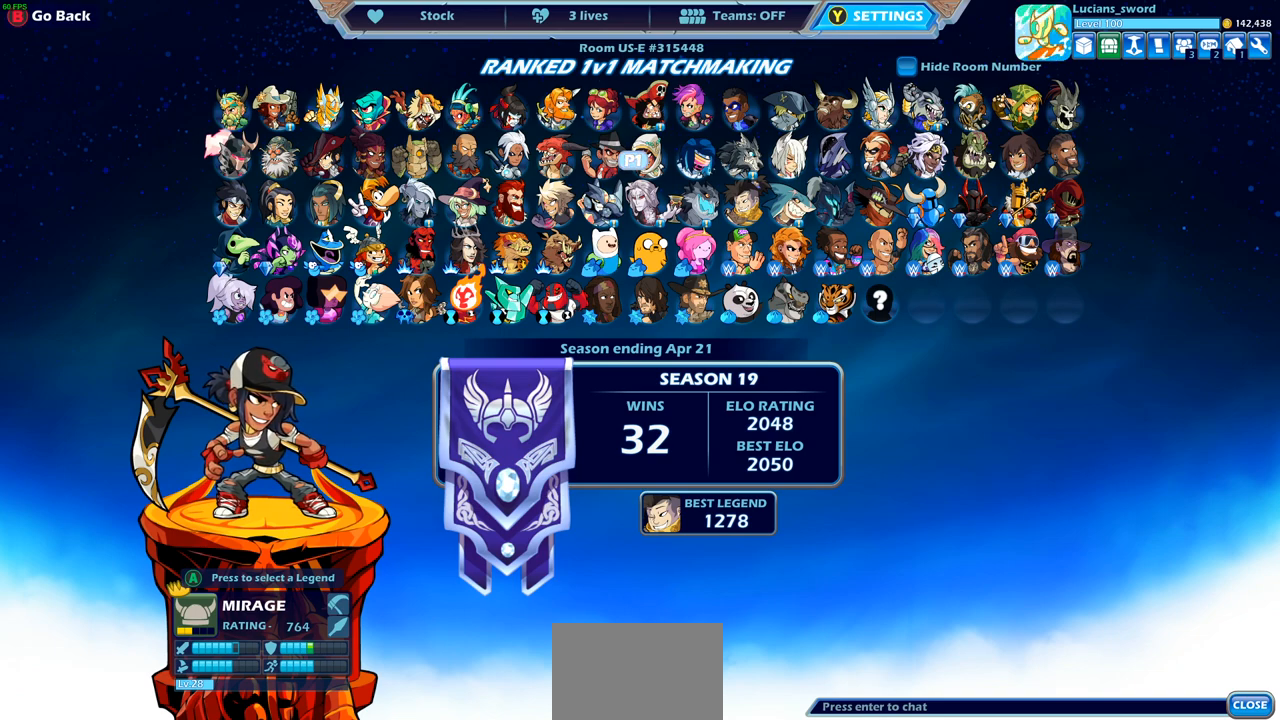
{"buttons": [], "left_stick": "center", "right_stick": "center", "events": []}
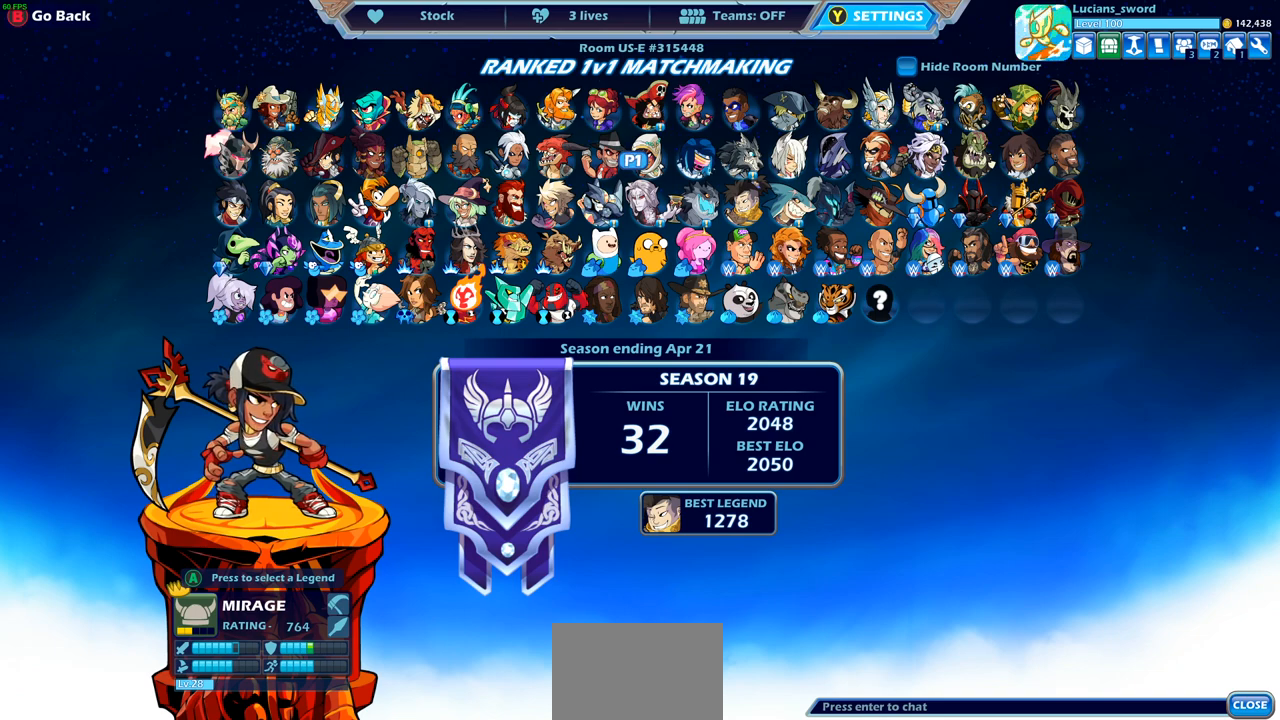
{"buttons": ["DPAD_RIGHT"], "left_stick": "center", "right_stick": "center", "events": [[450, "DPAD_RIGHT", "down"]]}
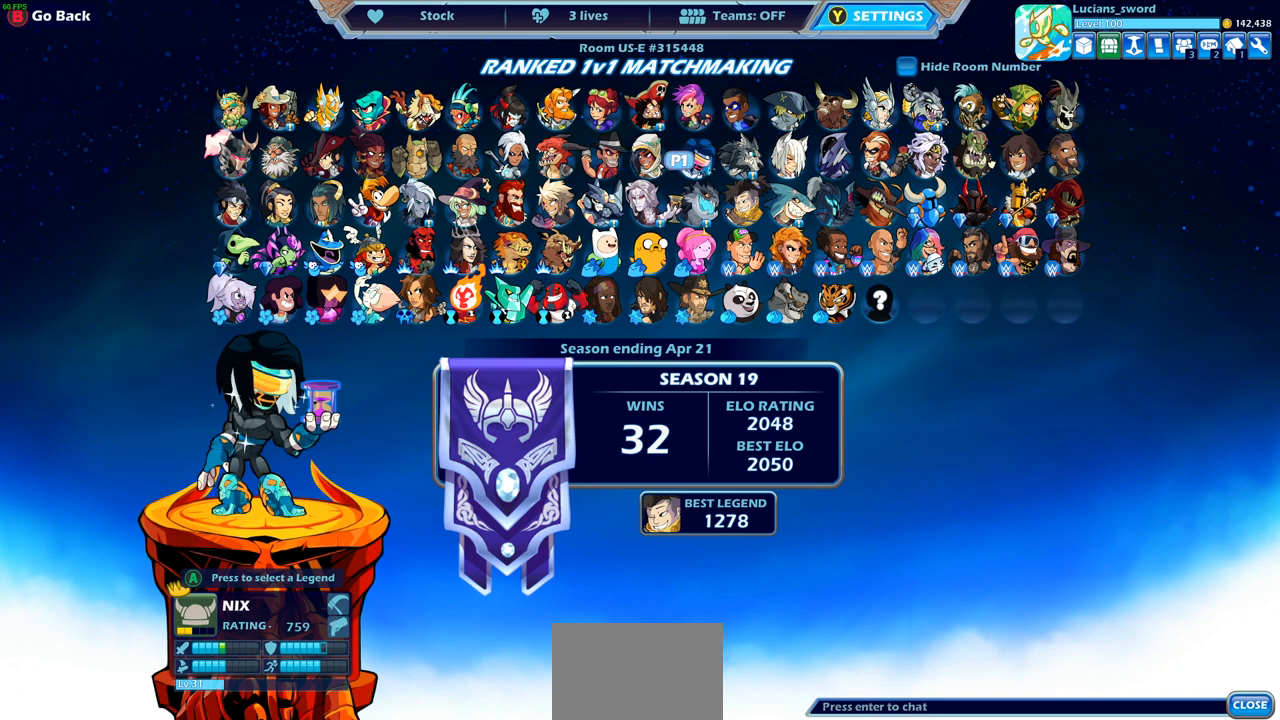
{"buttons": [], "left_stick": "center", "right_stick": "center", "events": [[67, "DPAD_RIGHT", "up"], [300, "DPAD_RIGHT", "down"], [433, "DPAD_RIGHT", "up"]]}
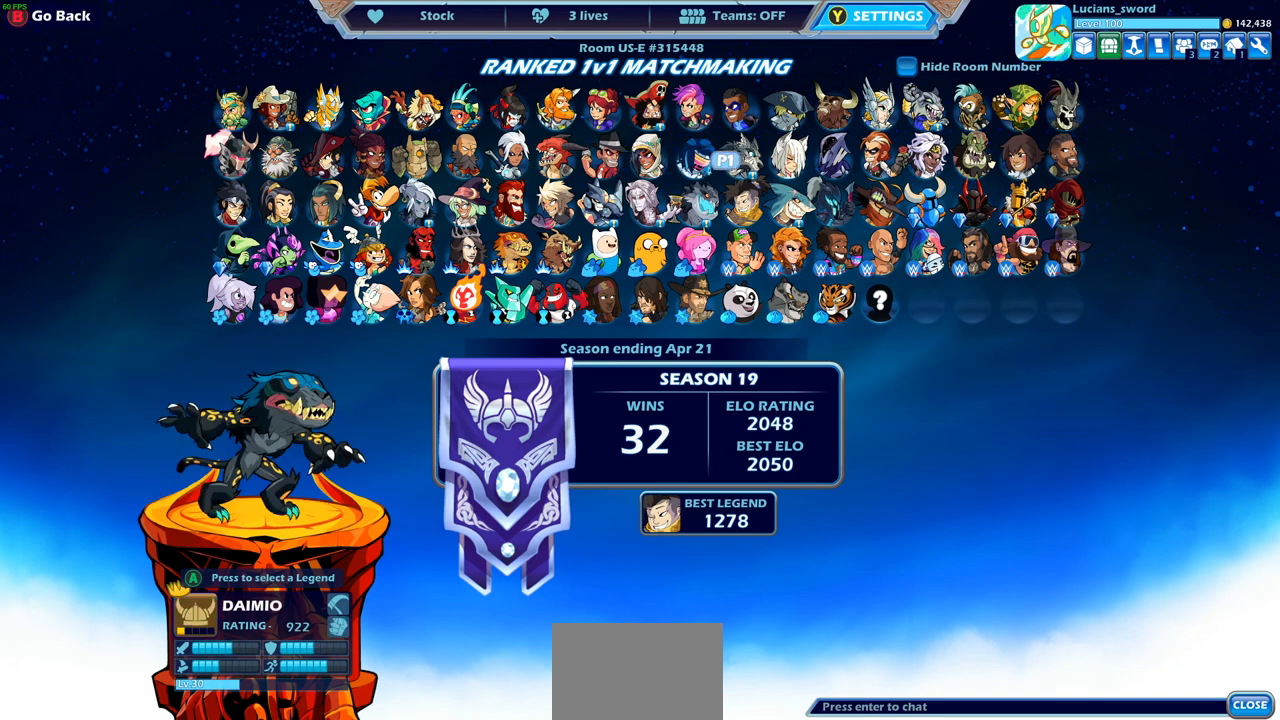
{"buttons": [], "left_stick": "center", "right_stick": "center", "events": []}
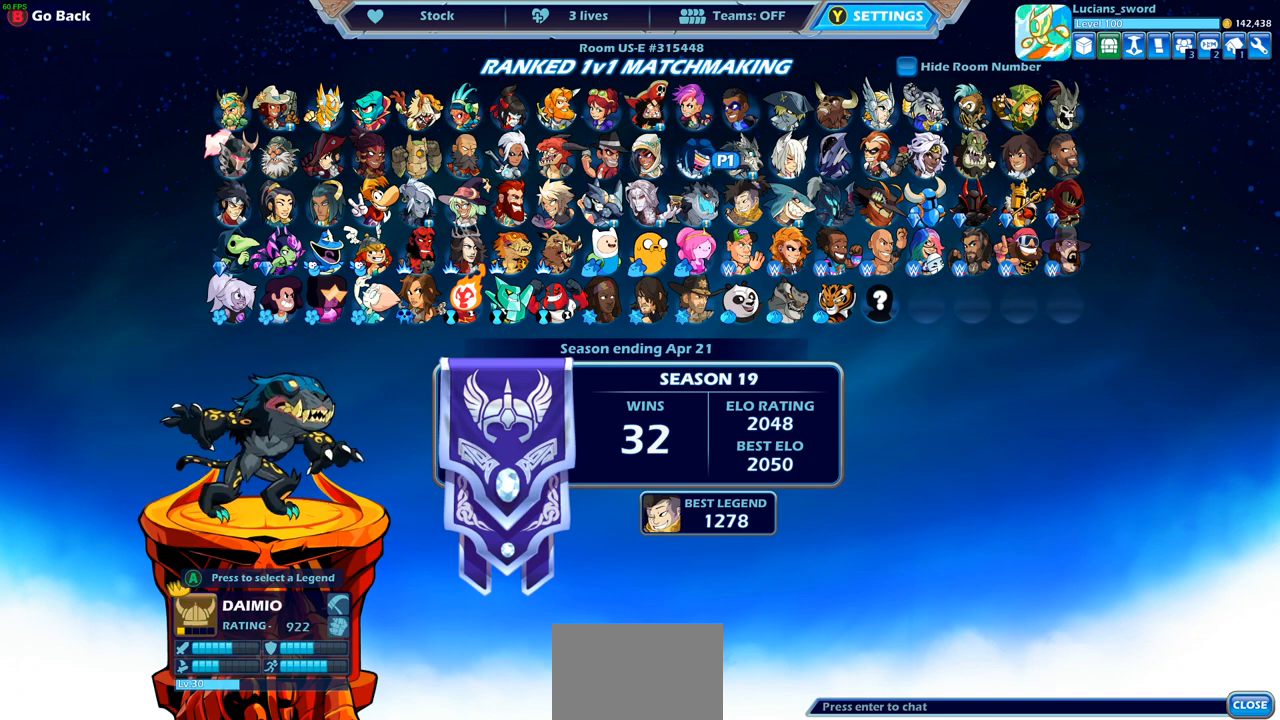
{"buttons": [], "left_stick": "center", "right_stick": "center", "events": []}
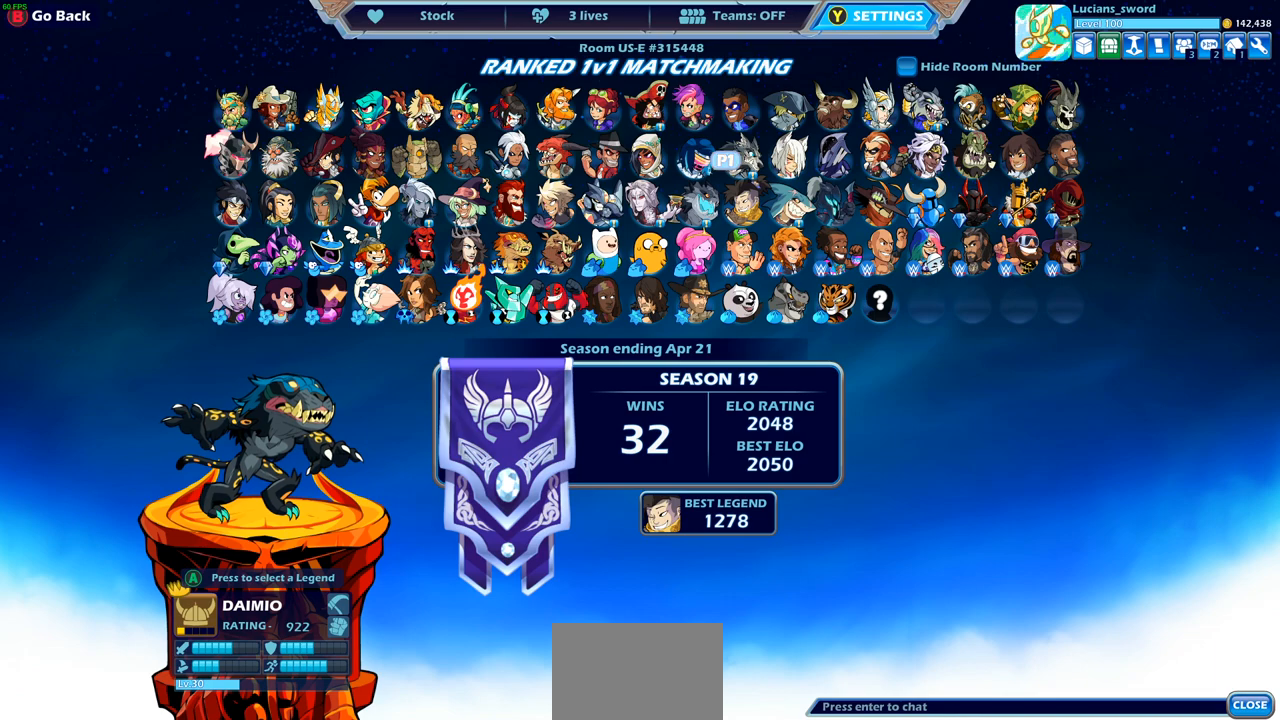
{"buttons": [], "left_stick": "center", "right_stick": "center", "events": []}
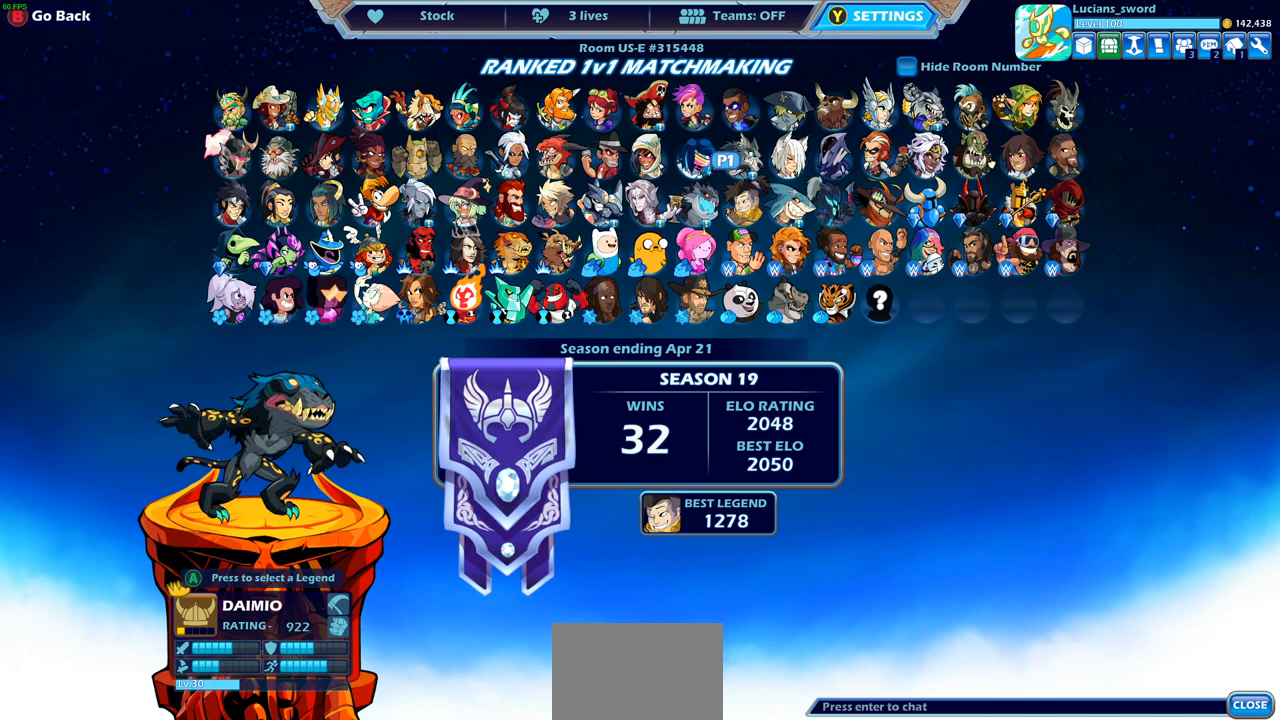
{"buttons": ["DPAD_RIGHT"], "left_stick": "center", "right_stick": "center", "events": [[117, "DPAD_RIGHT", "down"], [217, "DPAD_RIGHT", "up"], [300, "DPAD_RIGHT", "down"], [367, "DPAD_RIGHT", "up"], [483, "DPAD_RIGHT", "down"]]}
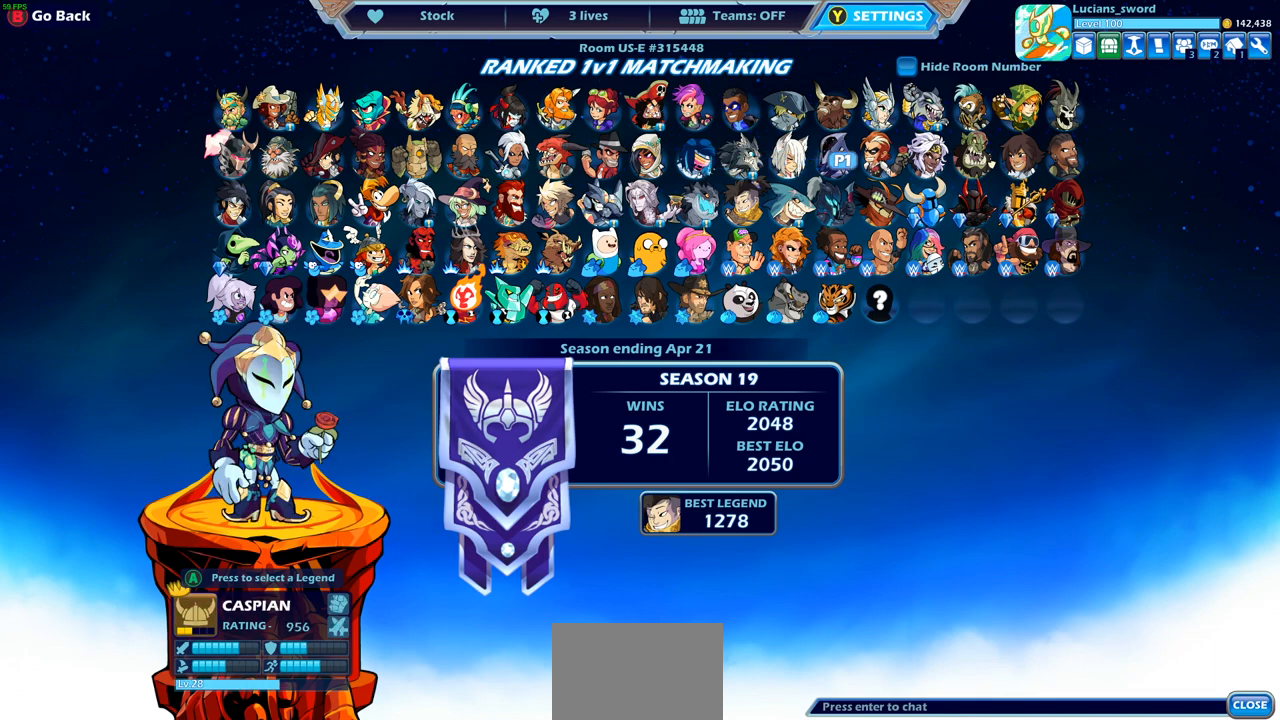
{"buttons": ["DPAD_DOWN"], "left_stick": "center", "right_stick": "center", "events": [[50, "DPAD_RIGHT", "up"], [167, "DPAD_RIGHT", "down"], [250, "DPAD_RIGHT", "up"], [467, "DPAD_DOWN", "down"]]}
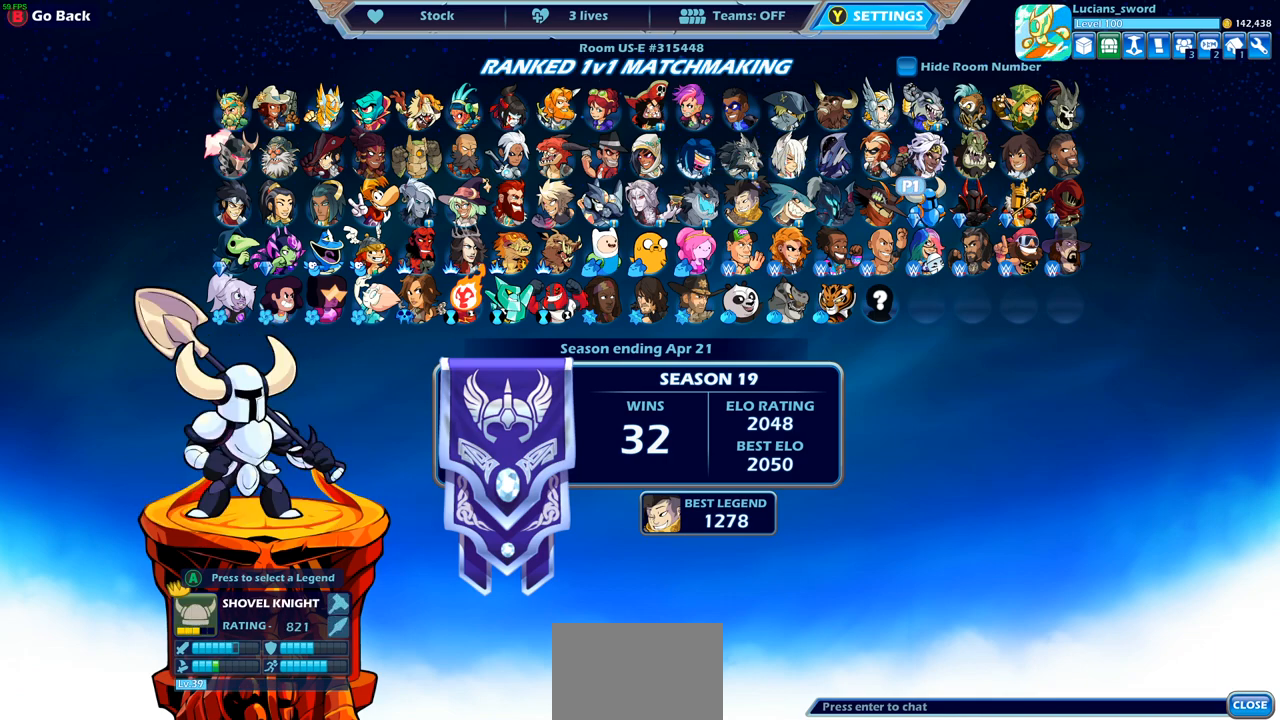
{"buttons": [], "left_stick": "center", "right_stick": "center", "events": [[67, "DPAD_DOWN", "up"], [250, "DPAD_LEFT", "down"], [350, "DPAD_LEFT", "up"]]}